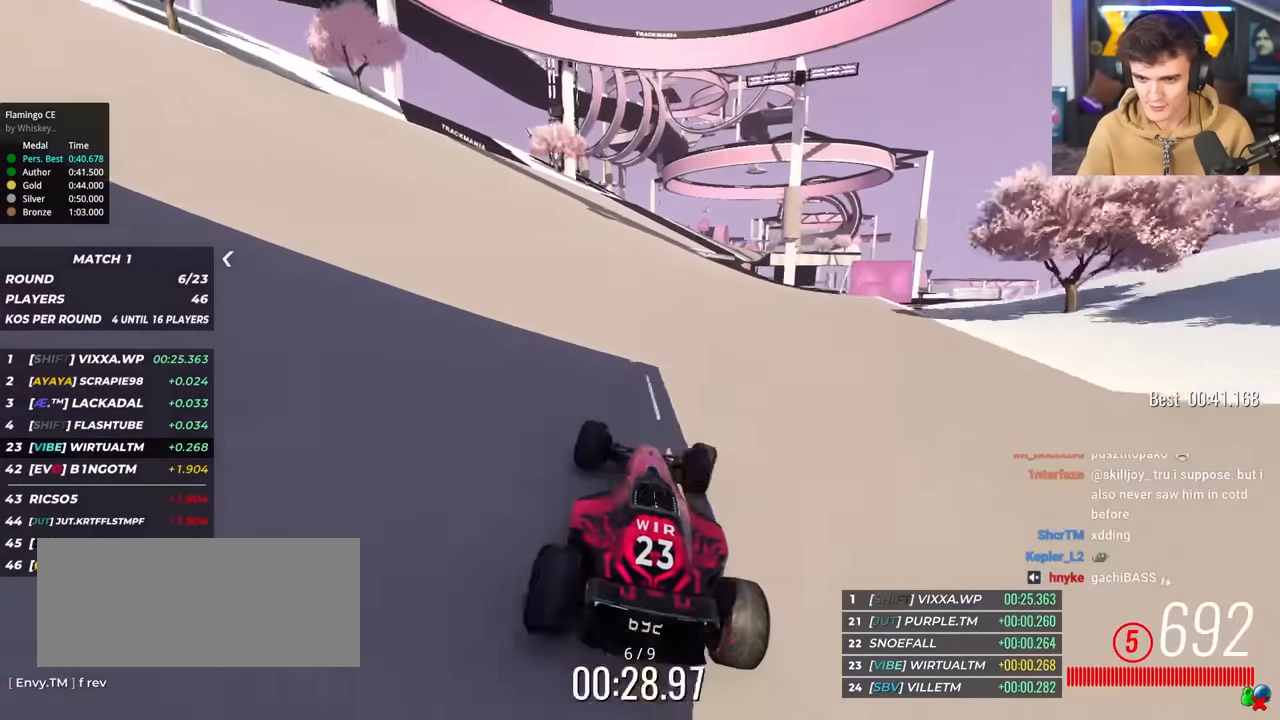
Gameplay with keyboard; each line is a JSON object with the keys held at the frame after it. "events" lists presses ("down") and releases ("up") of "brake", "down", "left", "right" and "up" between this image and that frame as [ms after this image, input, new state], when the widget could be followed in between. No other keys are recorded. Mouse input is not recorded. Key names are as the overlay labels them; some are game actions (e.g. jump) rather than physical keys.
{"keys": ["up"], "events": [[234, "right", "down"], [417, "right", "up"]]}
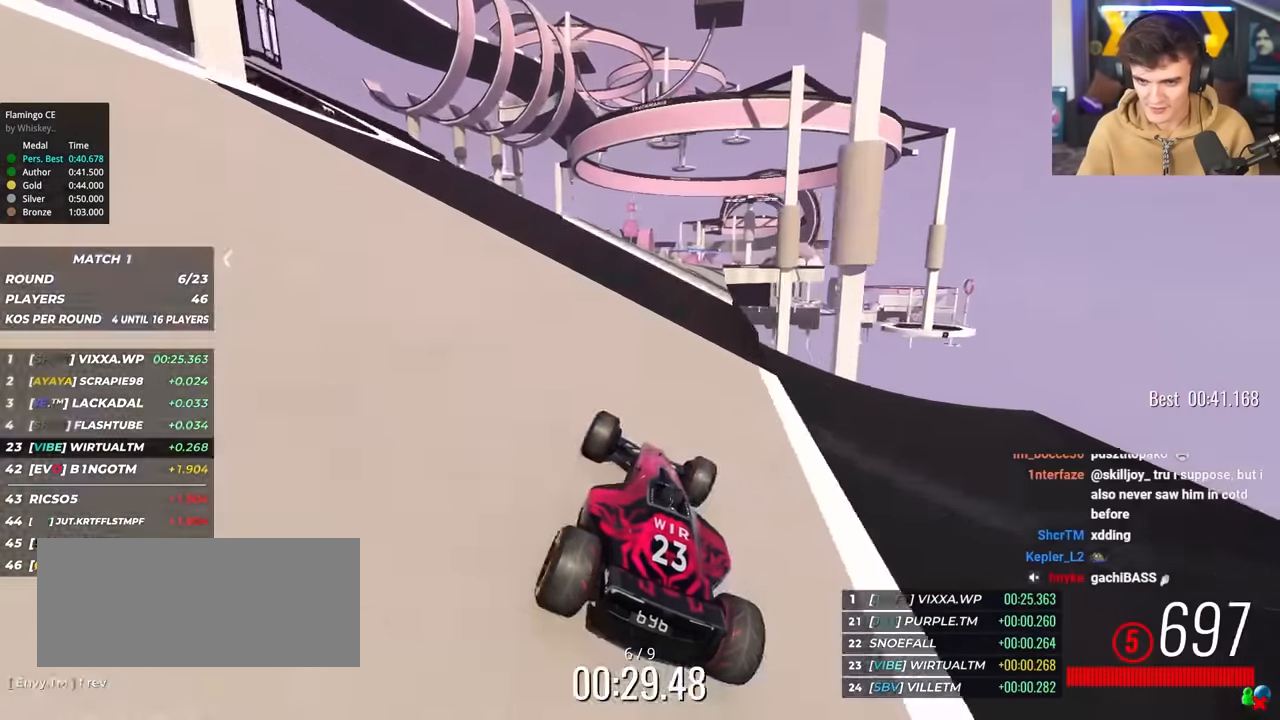
{"keys": ["up"], "events": [[350, "brake", "down"], [434, "brake", "up"]]}
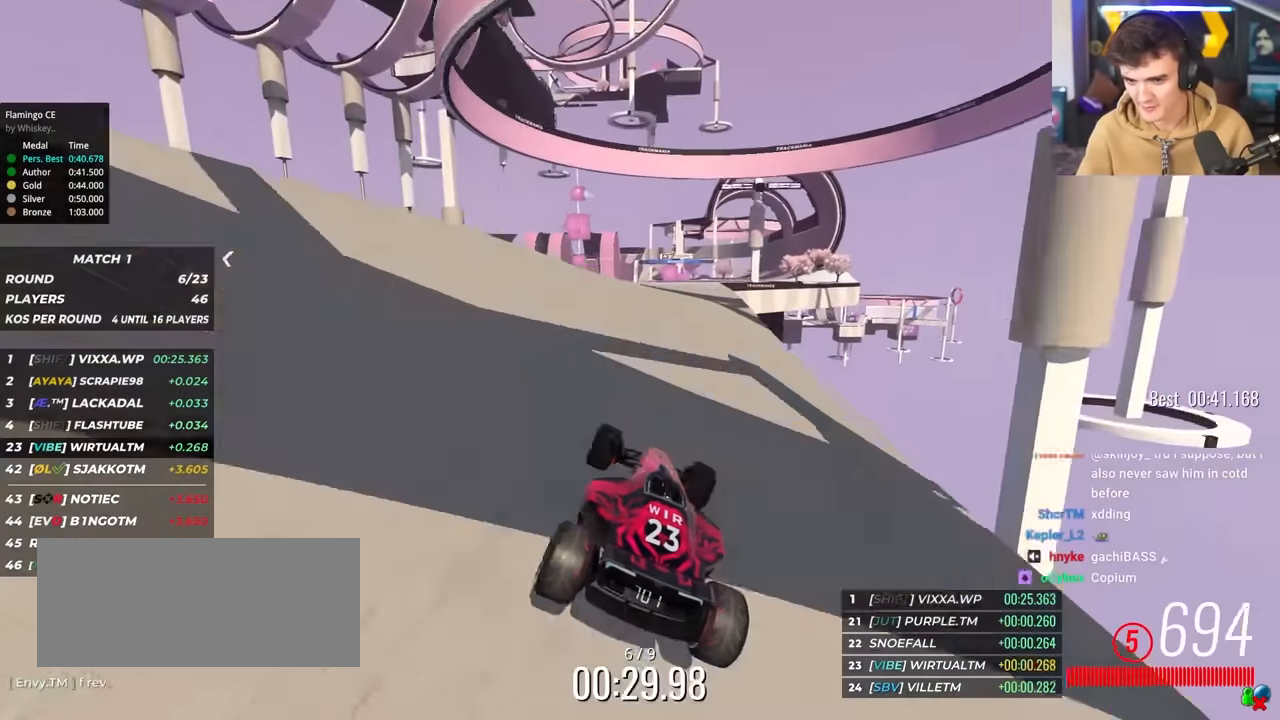
{"keys": ["right", "up"], "events": [[67, "right", "down"], [167, "right", "up"], [317, "right", "down"], [350, "right", "up"], [500, "right", "down"]]}
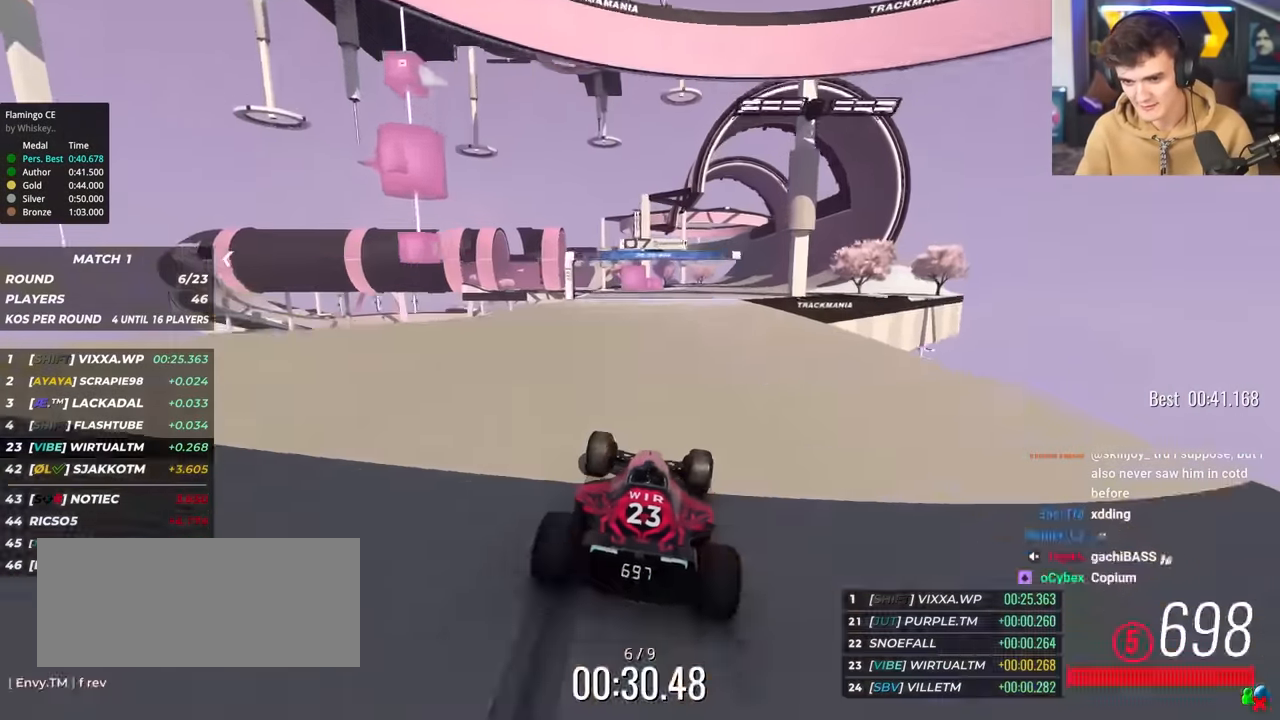
{"keys": ["right", "up"], "events": [[334, "right", "up"], [417, "right", "down"]]}
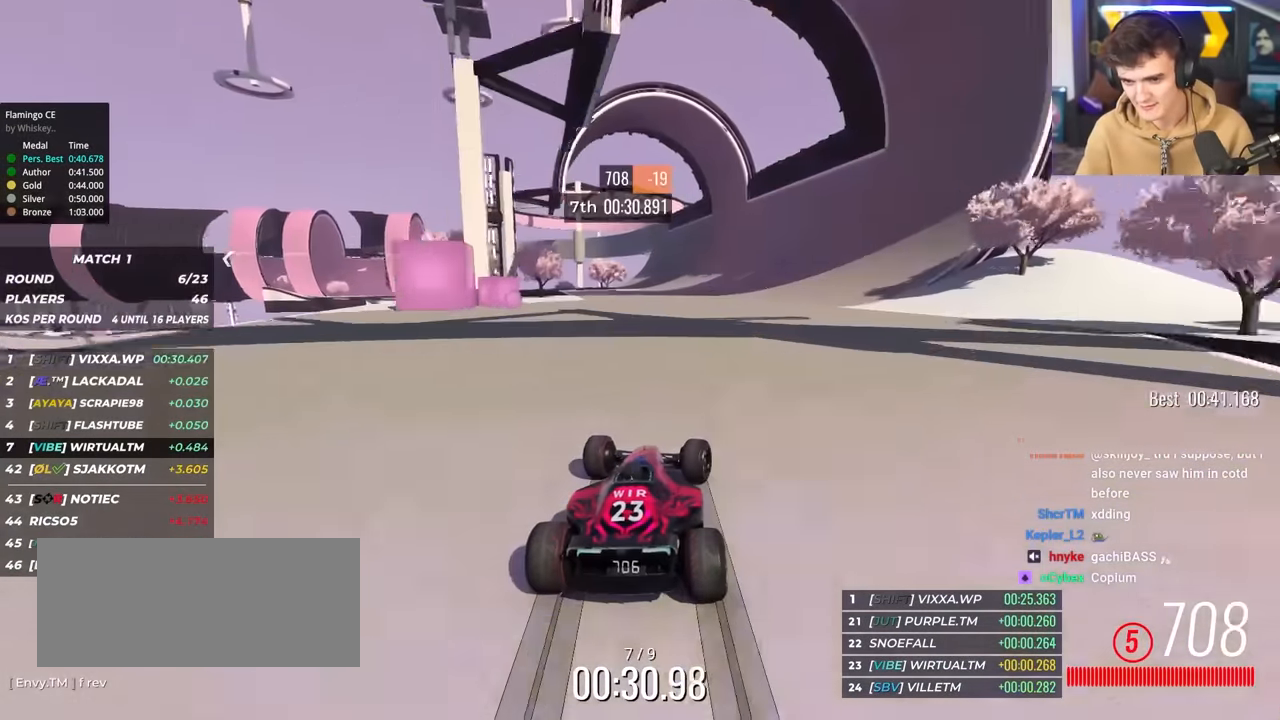
{"keys": ["left", "up"], "events": [[17, "right", "up"], [117, "right", "down"], [150, "right", "up"], [300, "left", "down"], [350, "left", "up"], [484, "left", "down"]]}
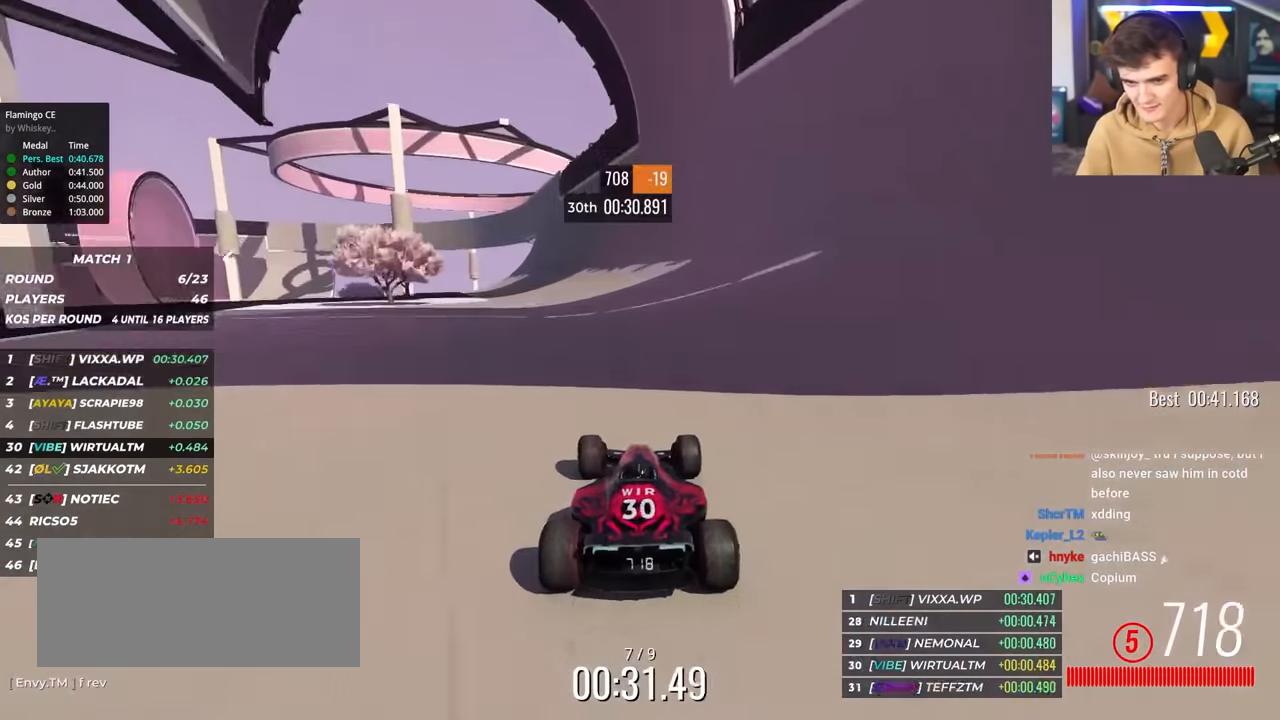
{"keys": ["left", "up"], "events": [[134, "left", "up"], [217, "left", "down"], [317, "left", "up"], [450, "left", "down"]]}
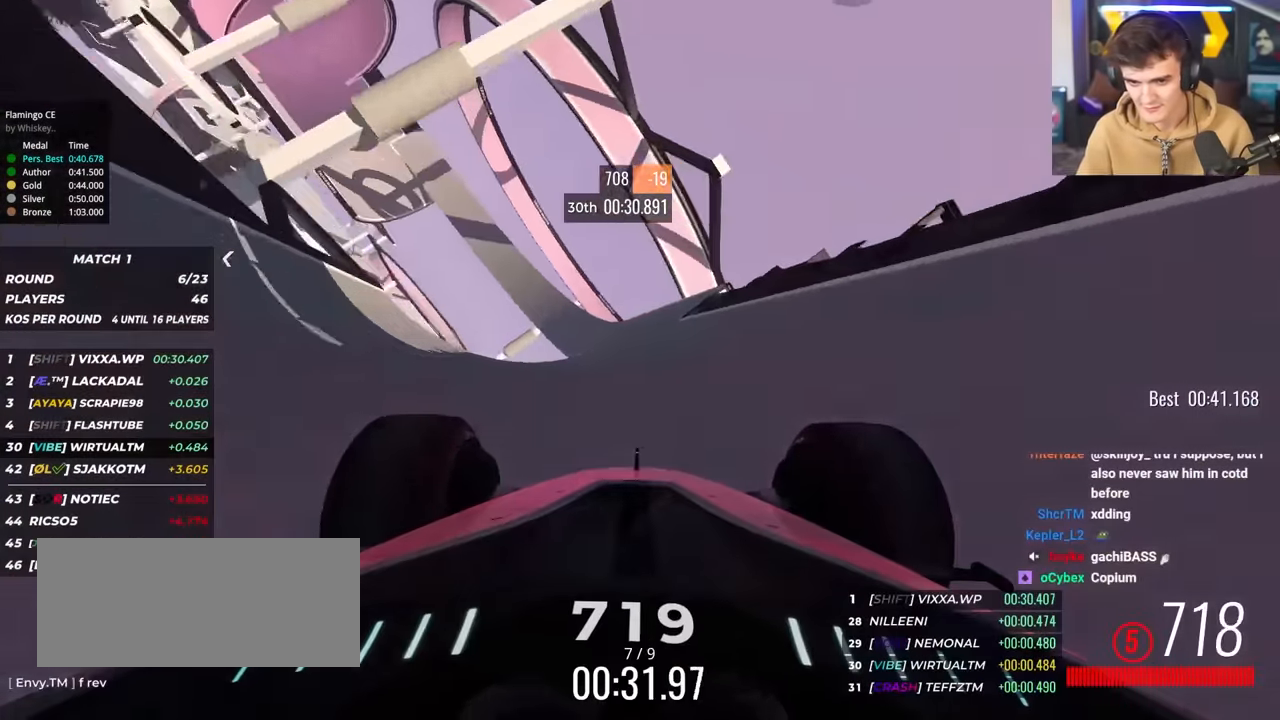
{"keys": ["up"], "events": [[150, "left", "up"], [234, "left", "down"], [284, "left", "up"]]}
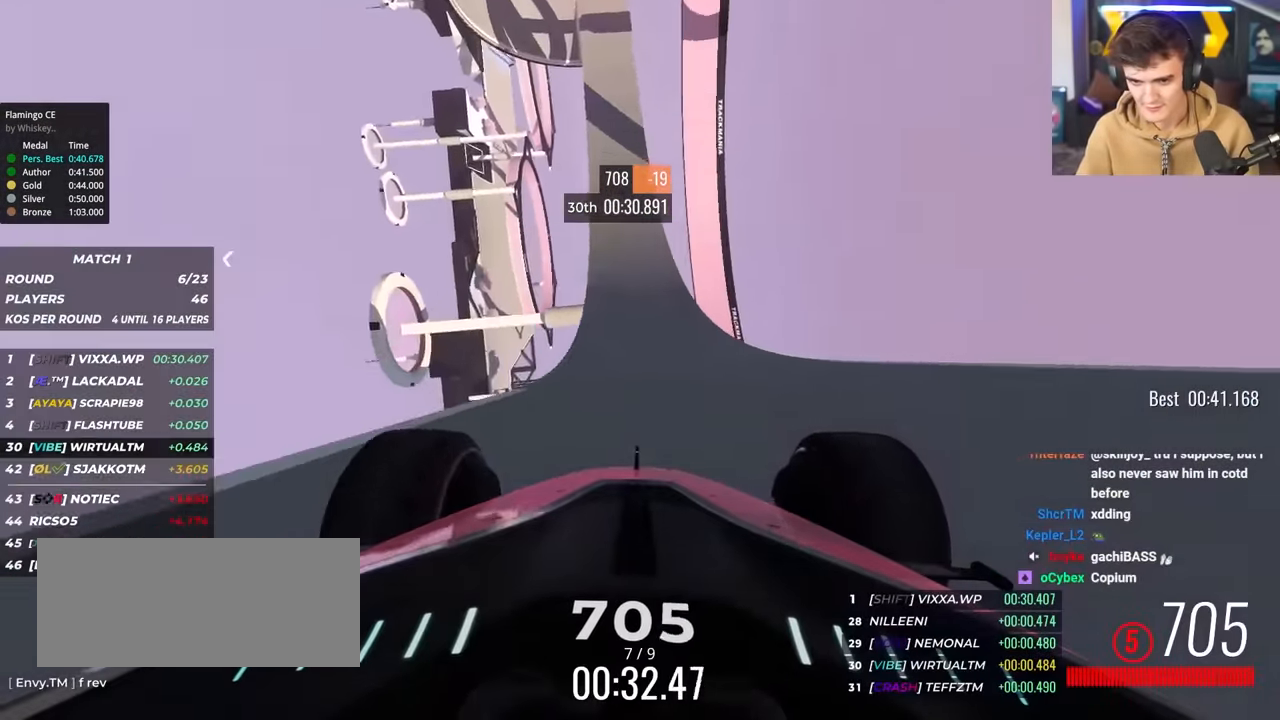
{"keys": ["left", "up"], "events": [[150, "left", "down"], [250, "left", "up"], [400, "left", "down"]]}
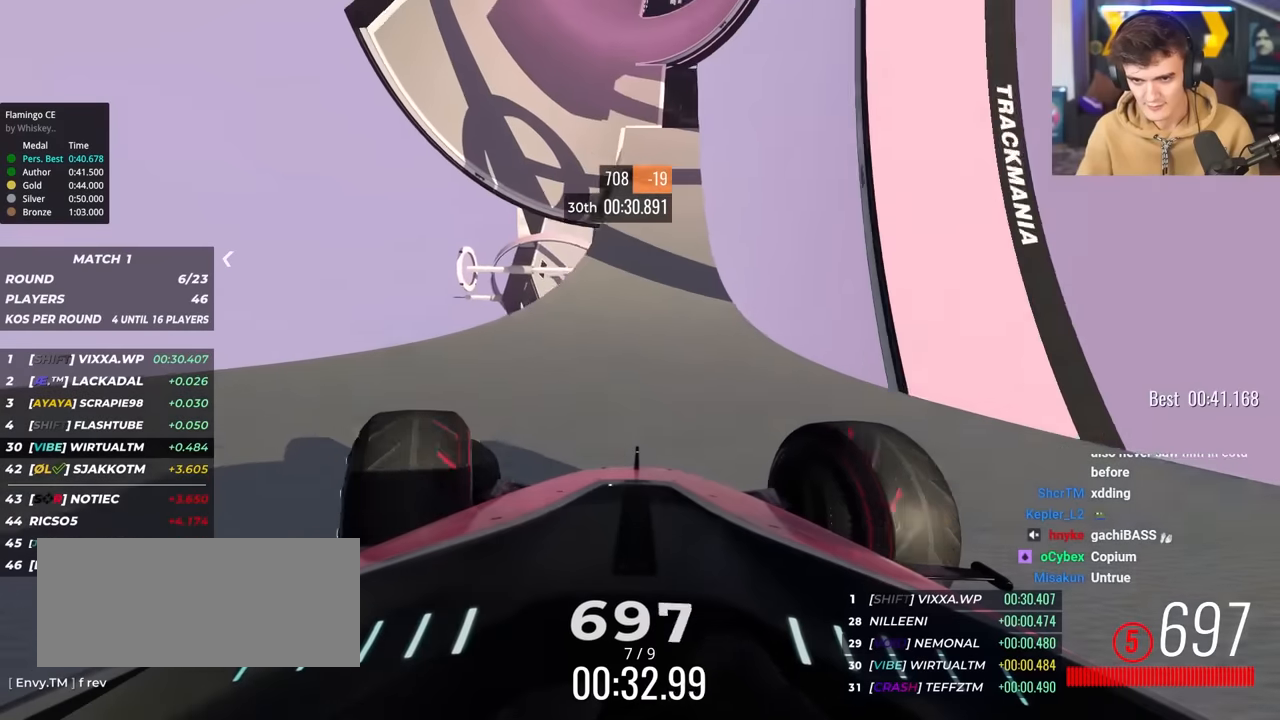
{"keys": ["up"], "events": [[34, "left", "up"], [167, "left", "down"], [217, "left", "up"]]}
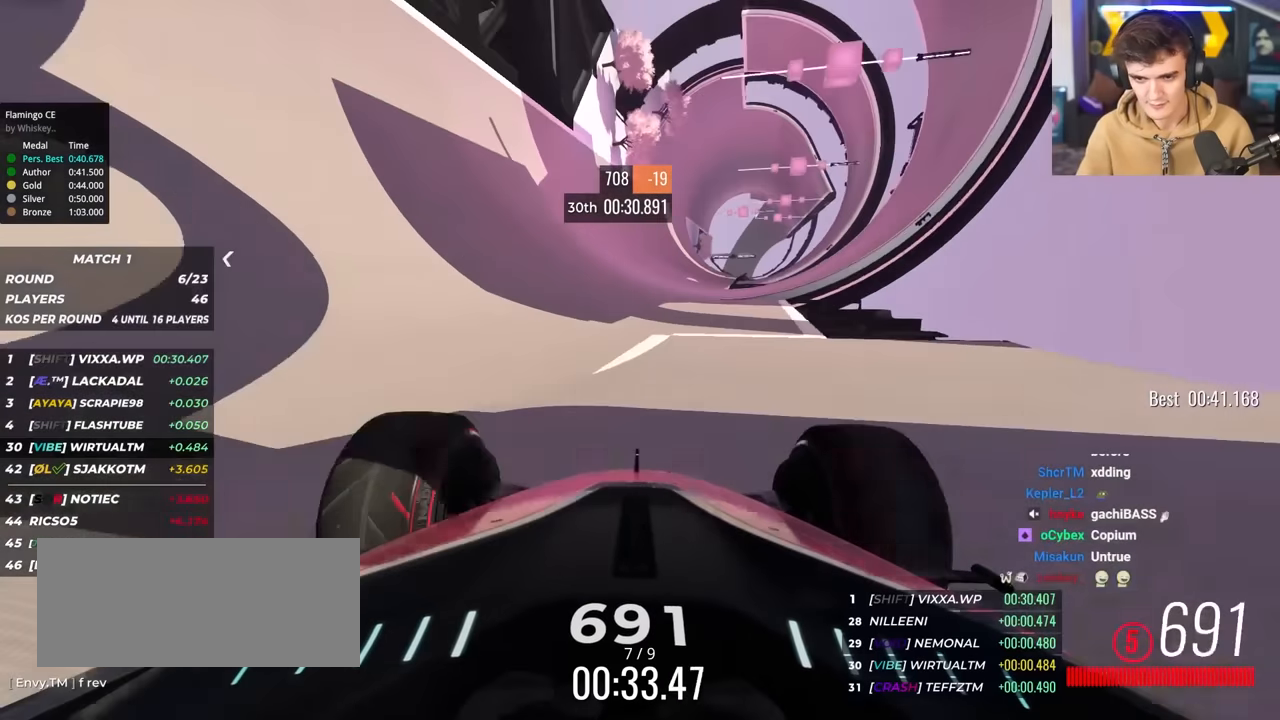
{"keys": ["up"], "events": [[50, "left", "down"], [100, "left", "up"], [284, "left", "down"], [384, "left", "up"]]}
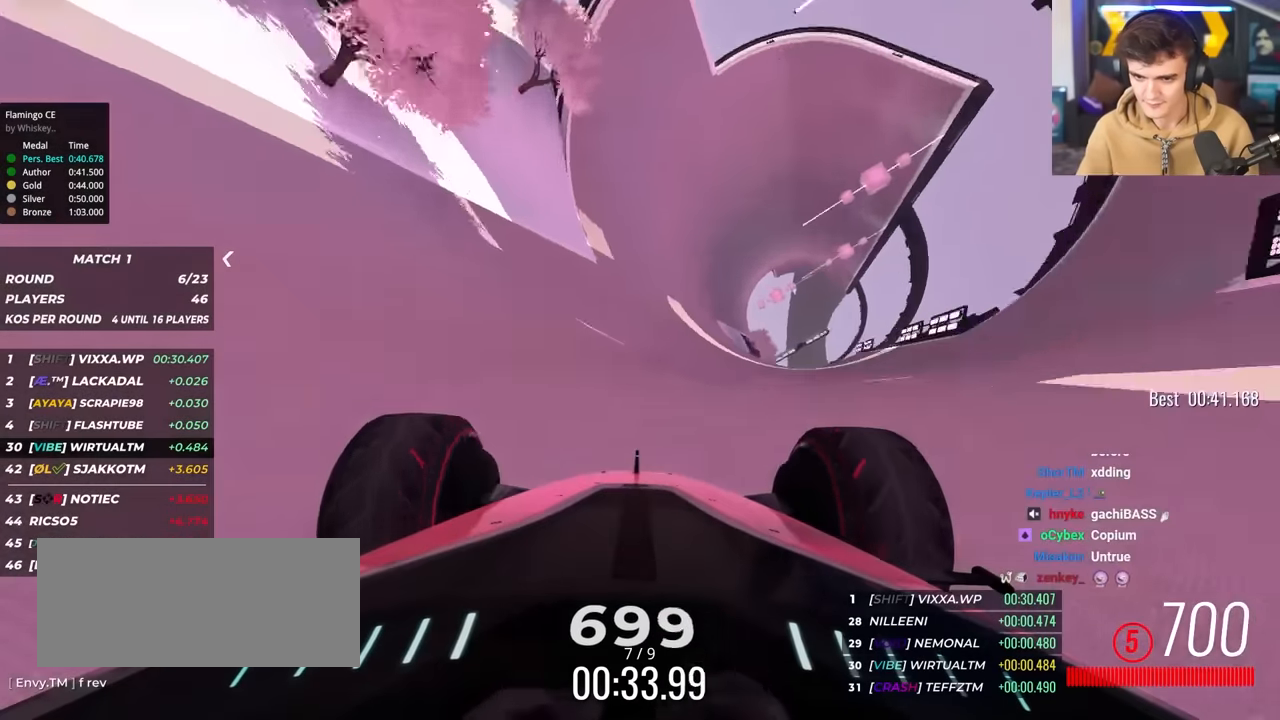
{"keys": ["left", "up"], "events": [[17, "left", "down"], [100, "left", "up"], [250, "left", "down"], [300, "left", "up"], [434, "left", "down"]]}
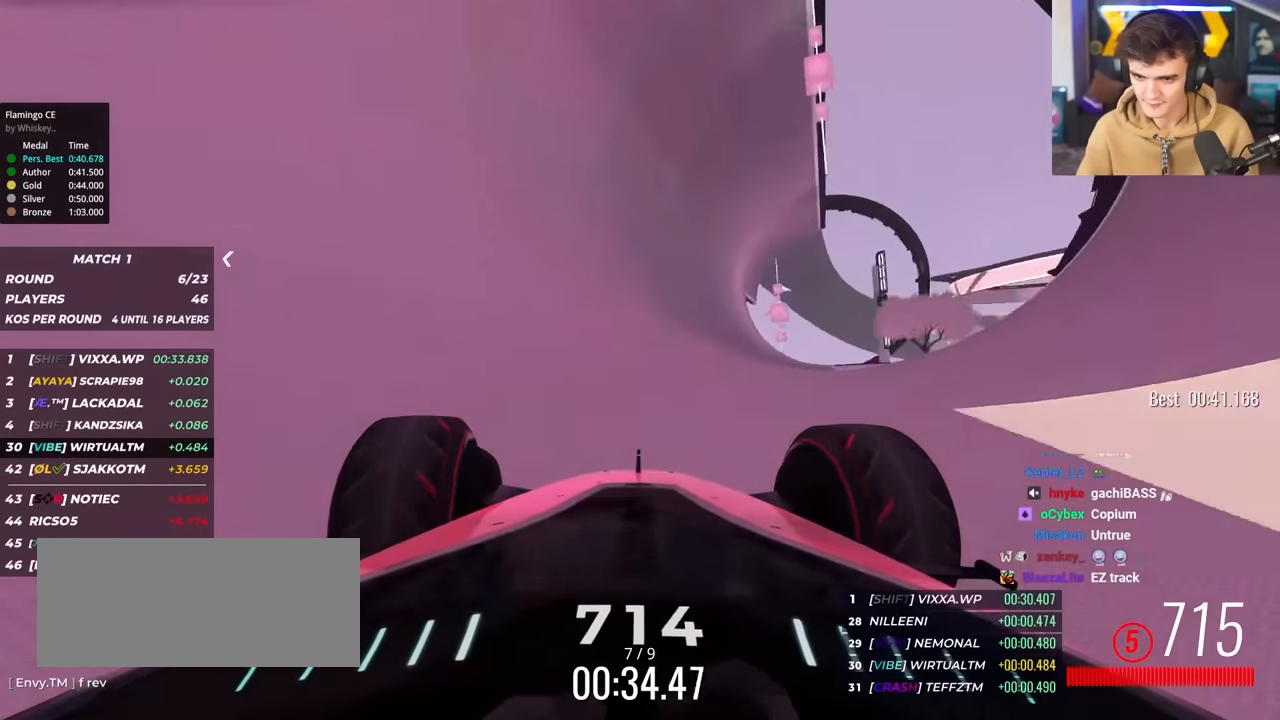
{"keys": ["up"], "events": [[34, "left", "up"], [167, "left", "down"], [217, "left", "up"]]}
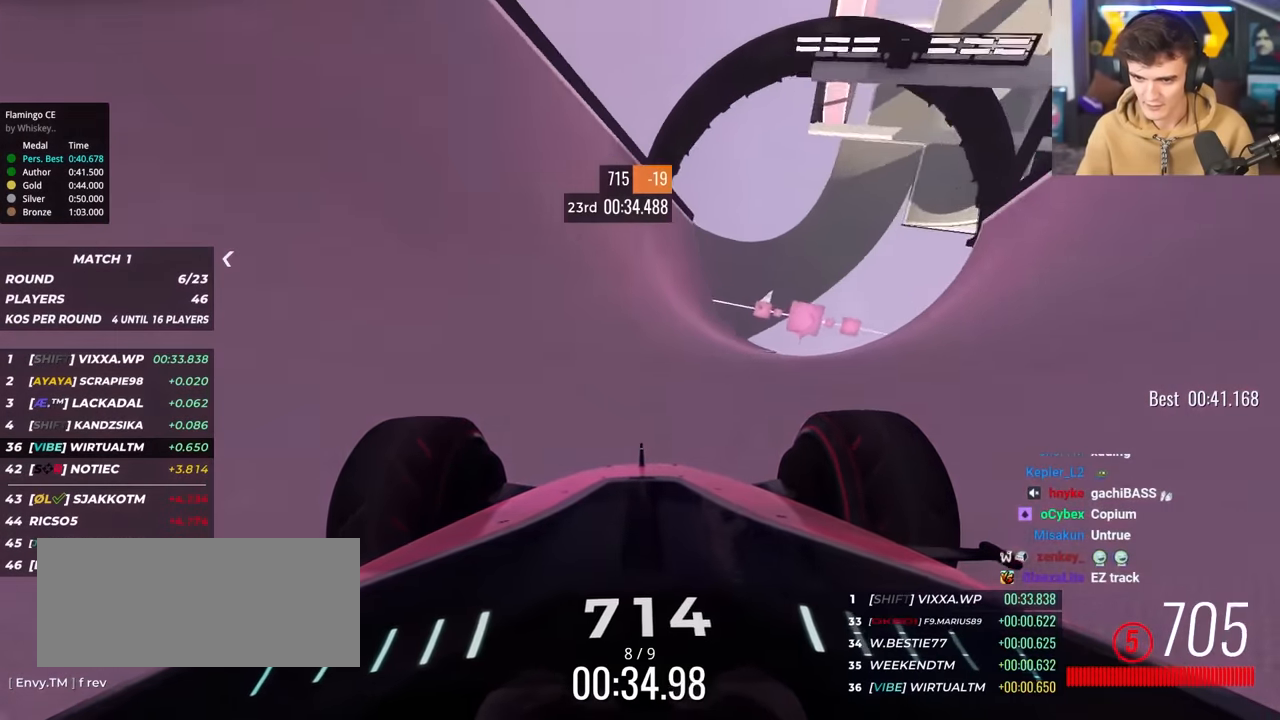
{"keys": ["up"], "events": [[384, "right", "down"], [467, "right", "up"]]}
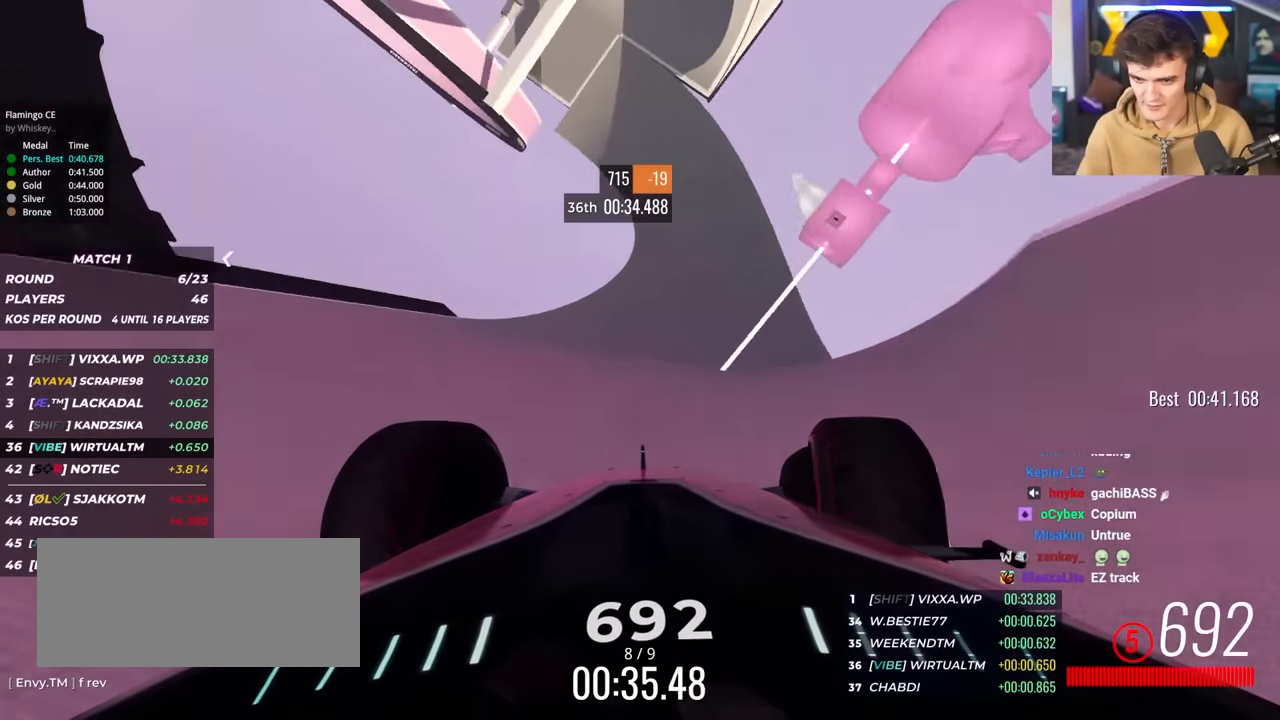
{"keys": ["up"], "events": [[67, "left", "down"], [150, "left", "up"], [350, "left", "down"], [434, "left", "up"]]}
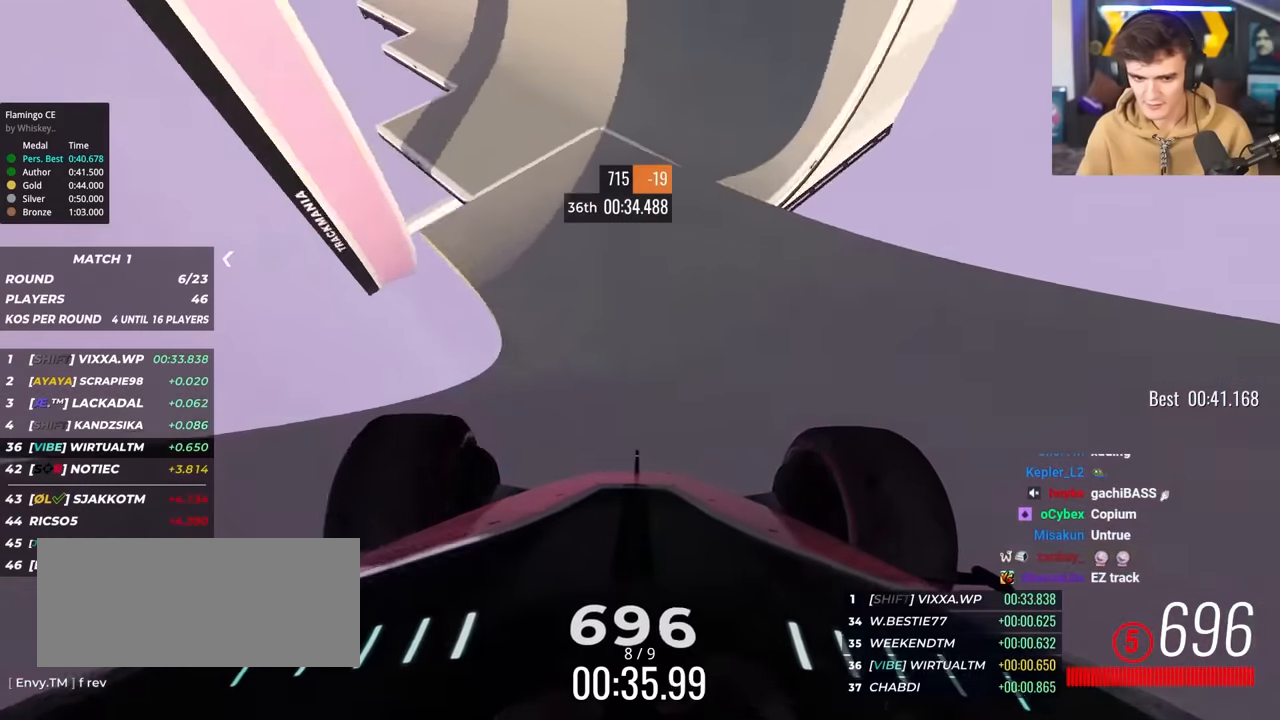
{"keys": ["up"], "events": [[84, "right", "down"], [167, "right", "up"], [267, "right", "down"], [450, "right", "up"]]}
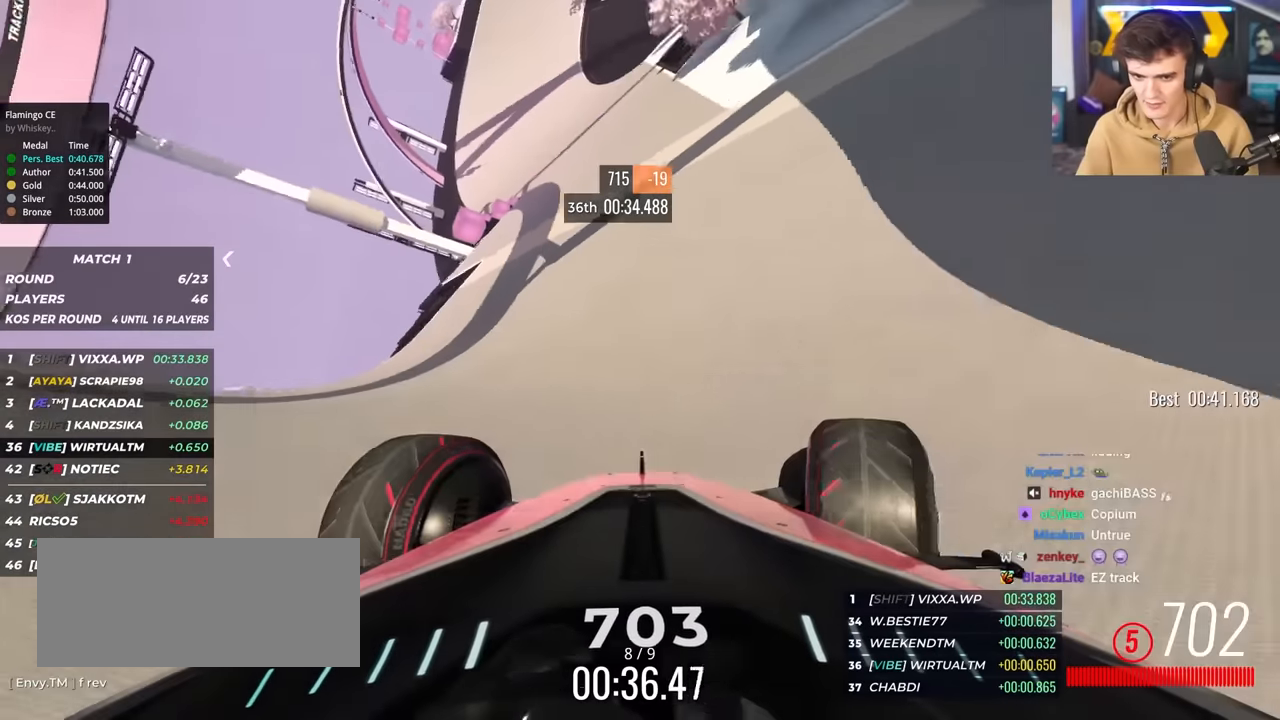
{"keys": ["right", "up"], "events": [[184, "right", "down"]]}
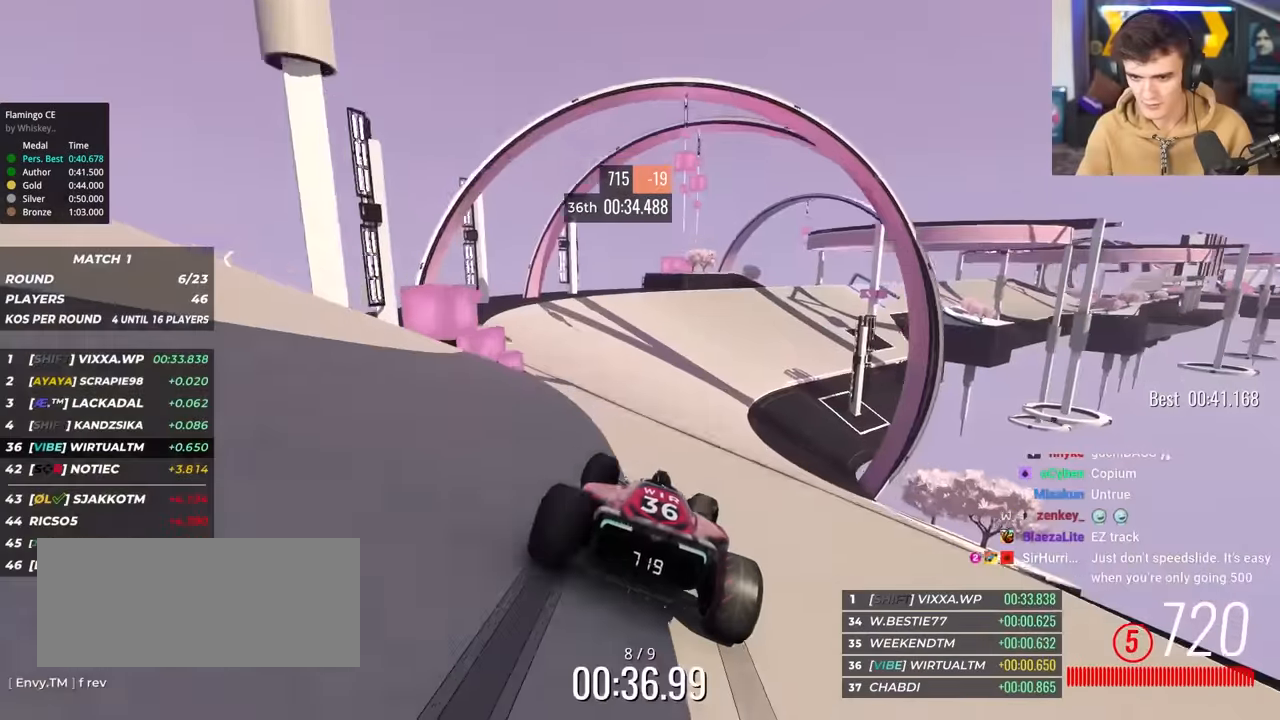
{"keys": ["right", "up"], "events": [[17, "right", "up"], [434, "right", "down"]]}
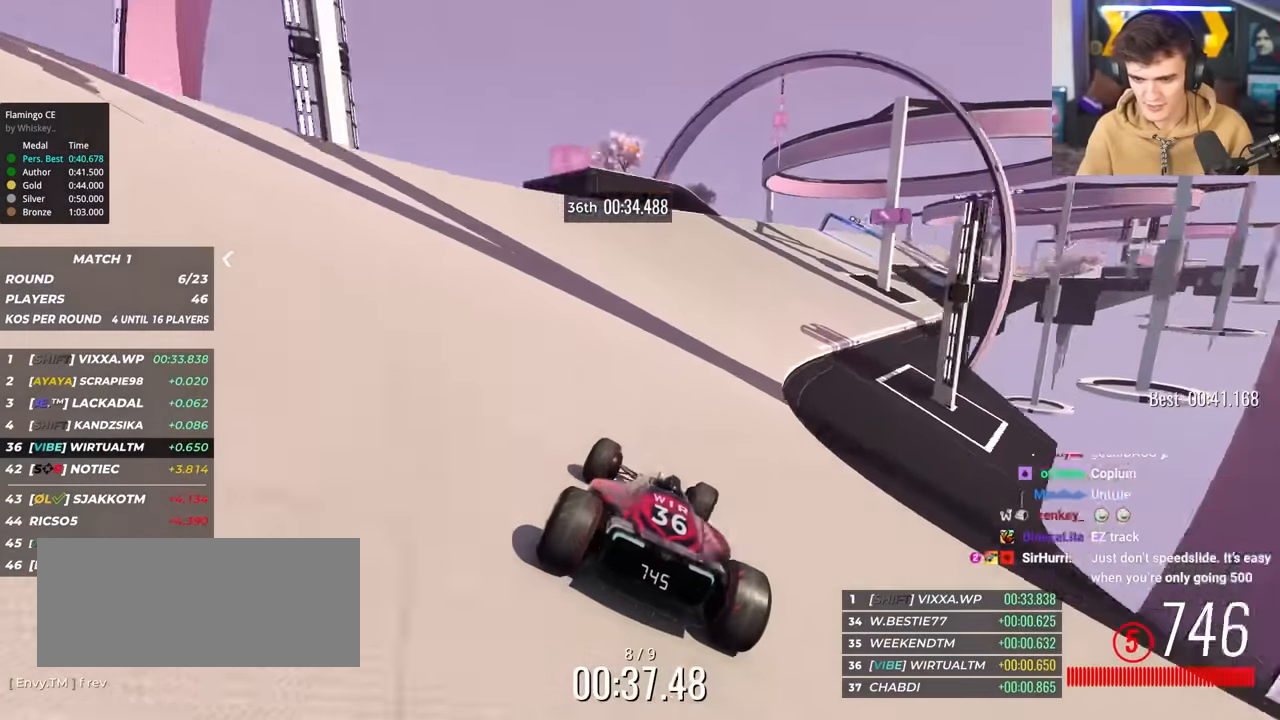
{"keys": ["up"], "events": [[400, "right", "up"]]}
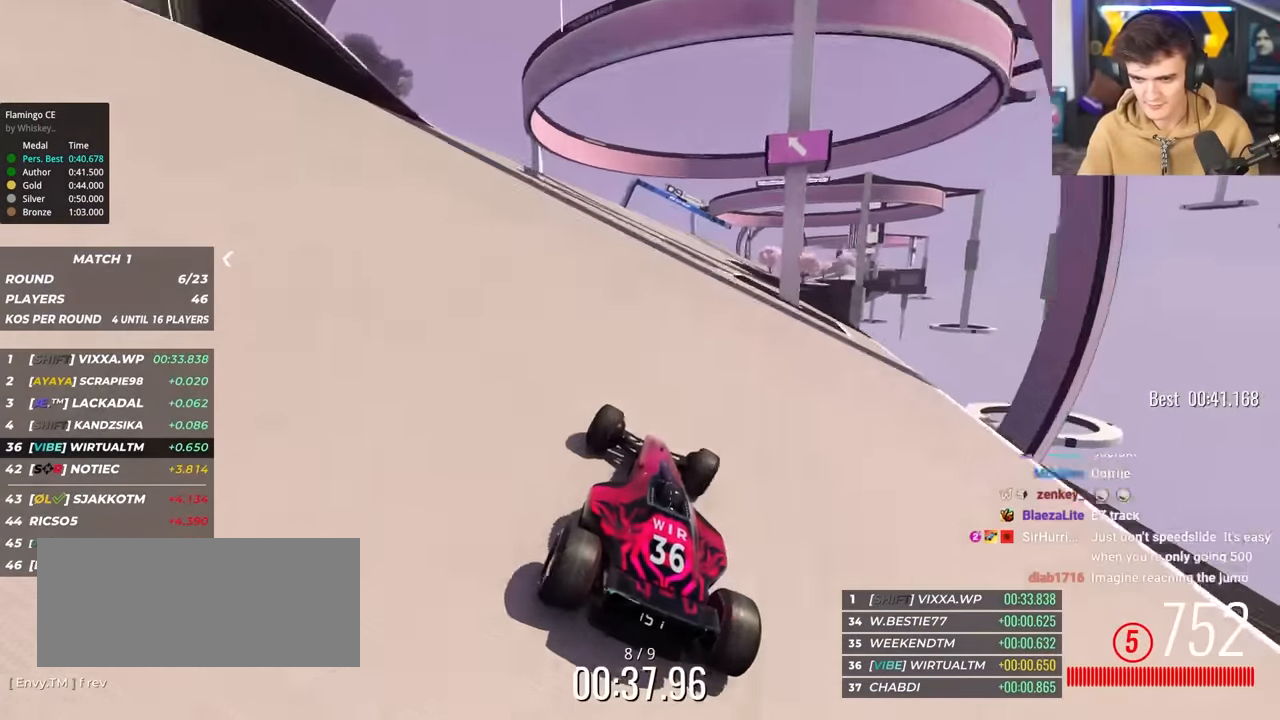
{"keys": ["right", "up"], "events": [[234, "right", "down"]]}
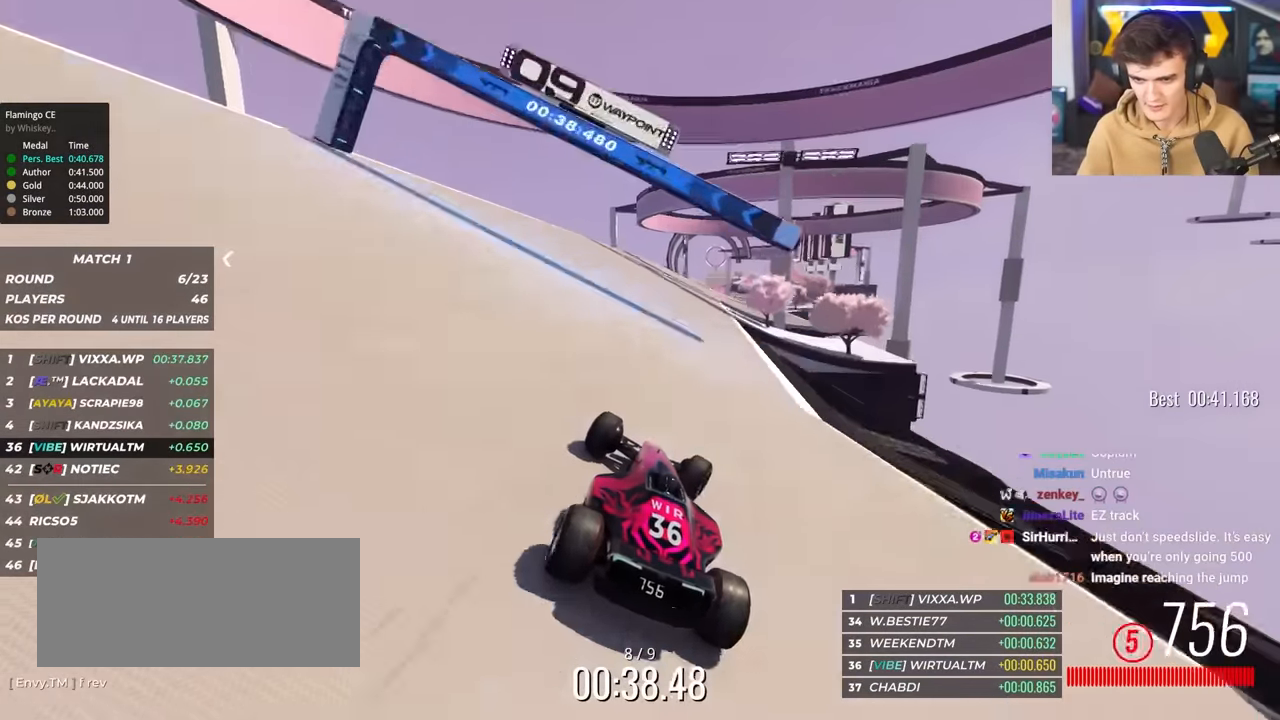
{"keys": ["right", "up"], "events": [[100, "right", "up"], [384, "right", "down"]]}
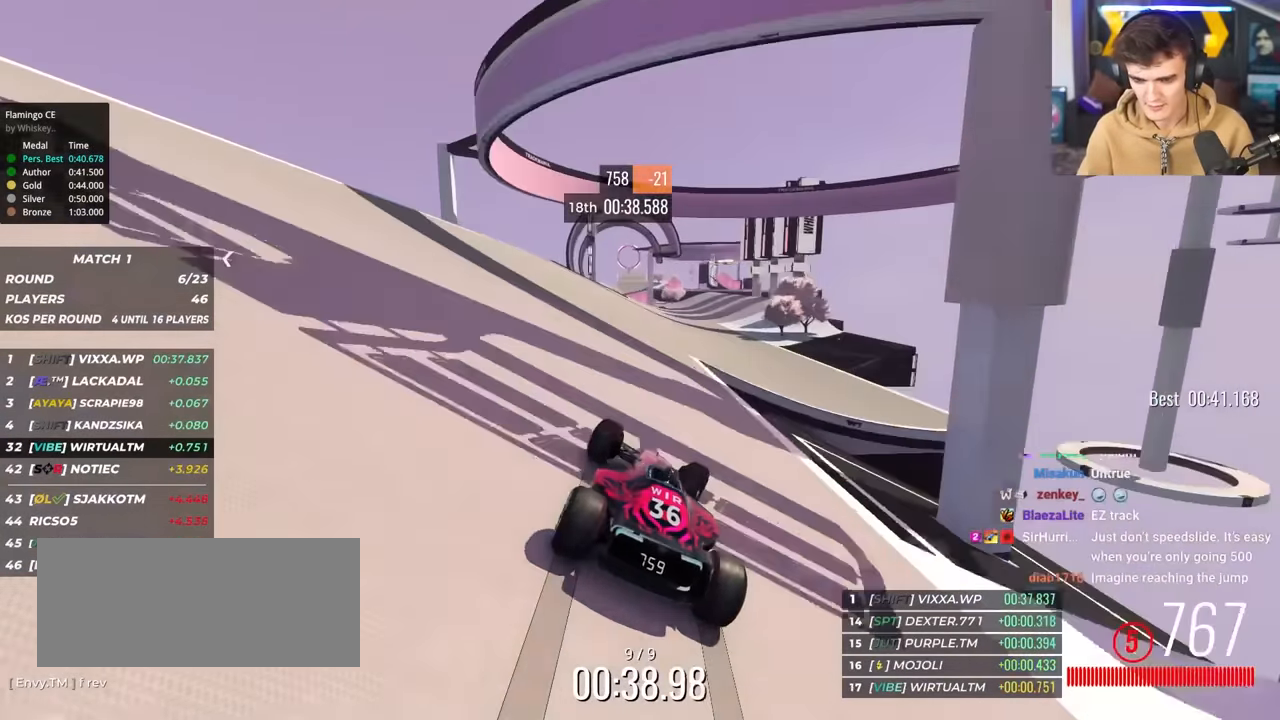
{"keys": ["up"], "events": [[117, "right", "up"], [400, "left", "down"], [500, "left", "up"]]}
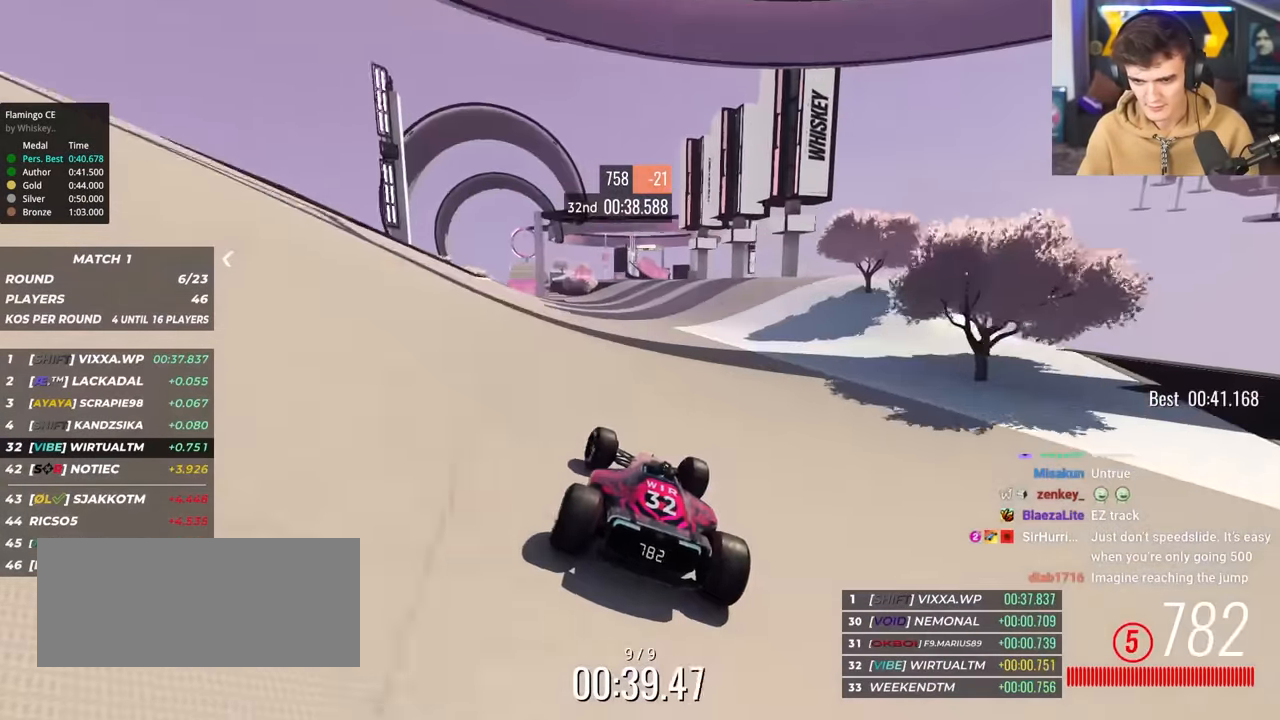
{"keys": ["up"], "events": [[100, "left", "down"], [234, "left", "up"], [334, "left", "down"], [417, "left", "up"]]}
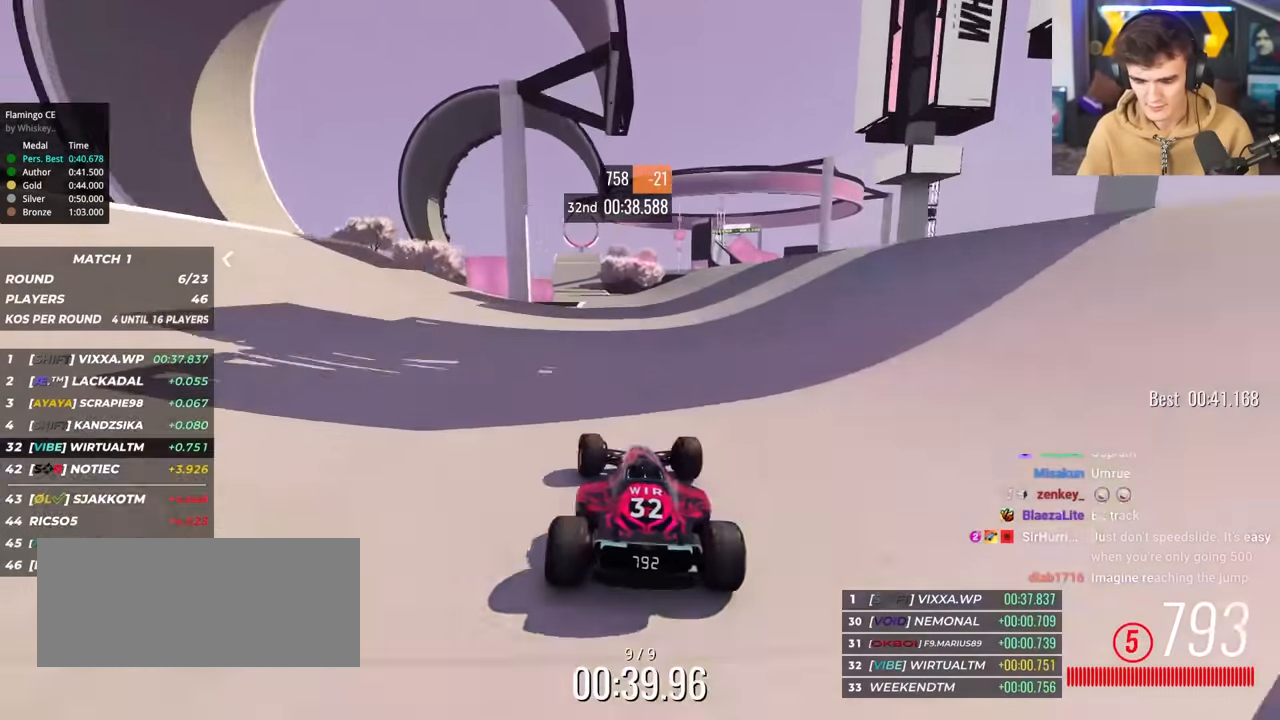
{"keys": ["right", "up"], "events": [[150, "left", "down"], [250, "left", "up"], [350, "left", "down"], [434, "left", "up"], [484, "right", "down"]]}
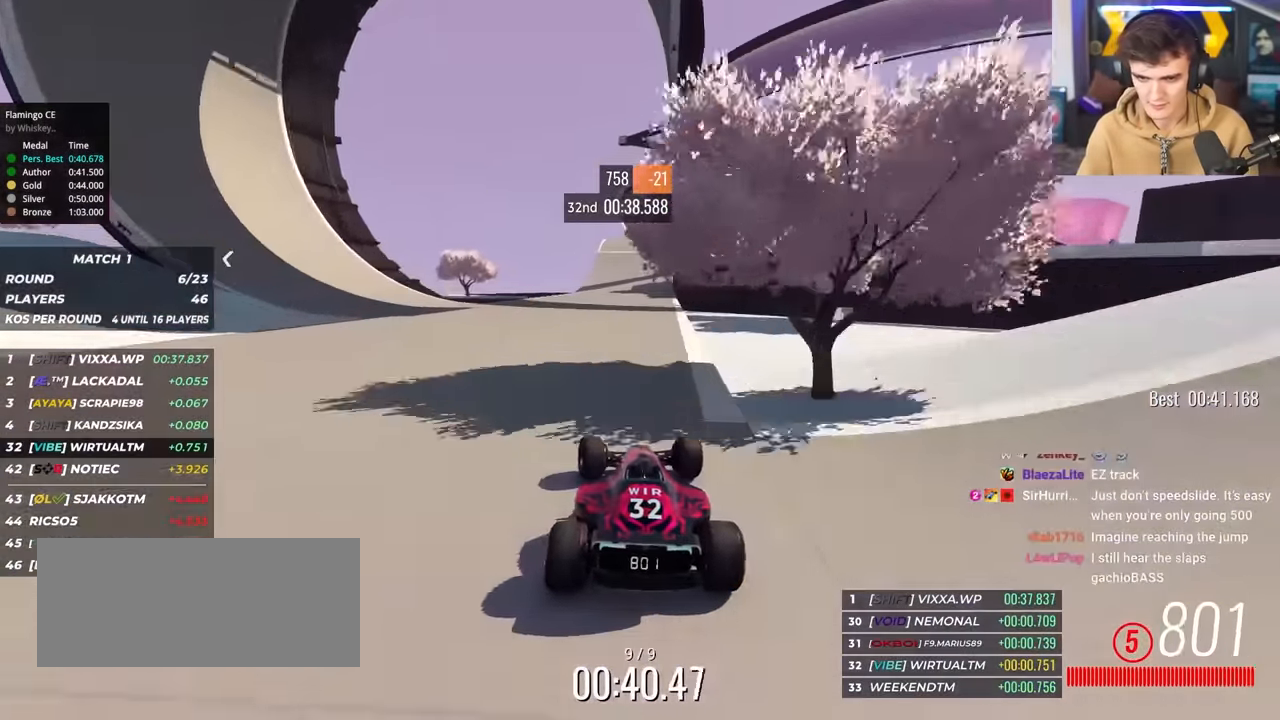
{"keys": ["up"], "events": [[133, "right", "up"], [316, "left", "down"], [366, "left", "up"]]}
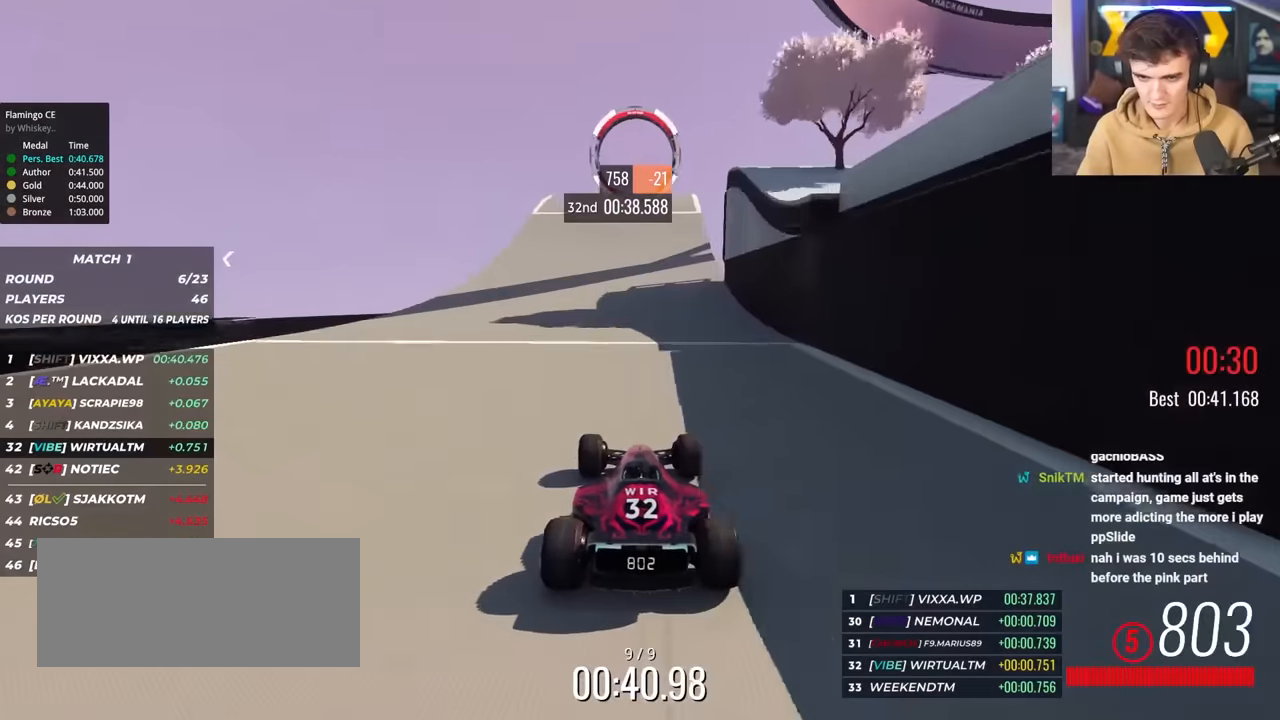
{"keys": ["up"], "events": [[50, "right", "down"], [133, "right", "up"]]}
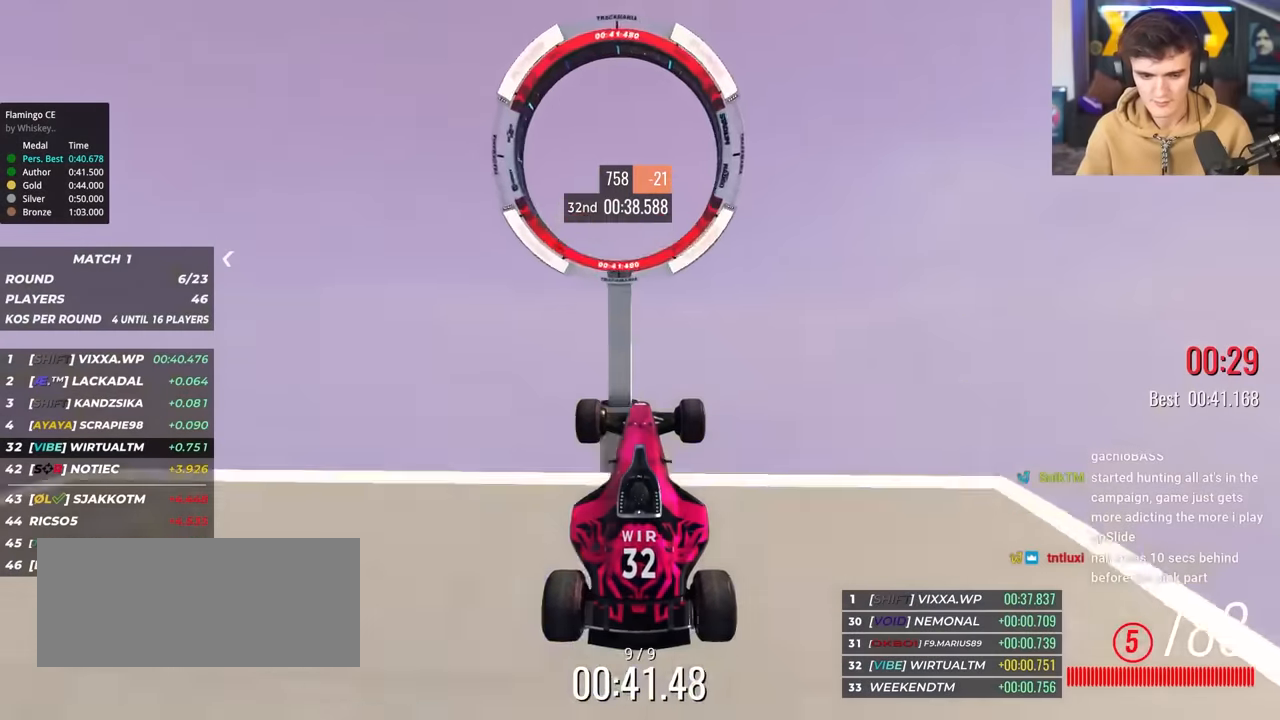
{"keys": [], "events": [[383, "up", "up"]]}
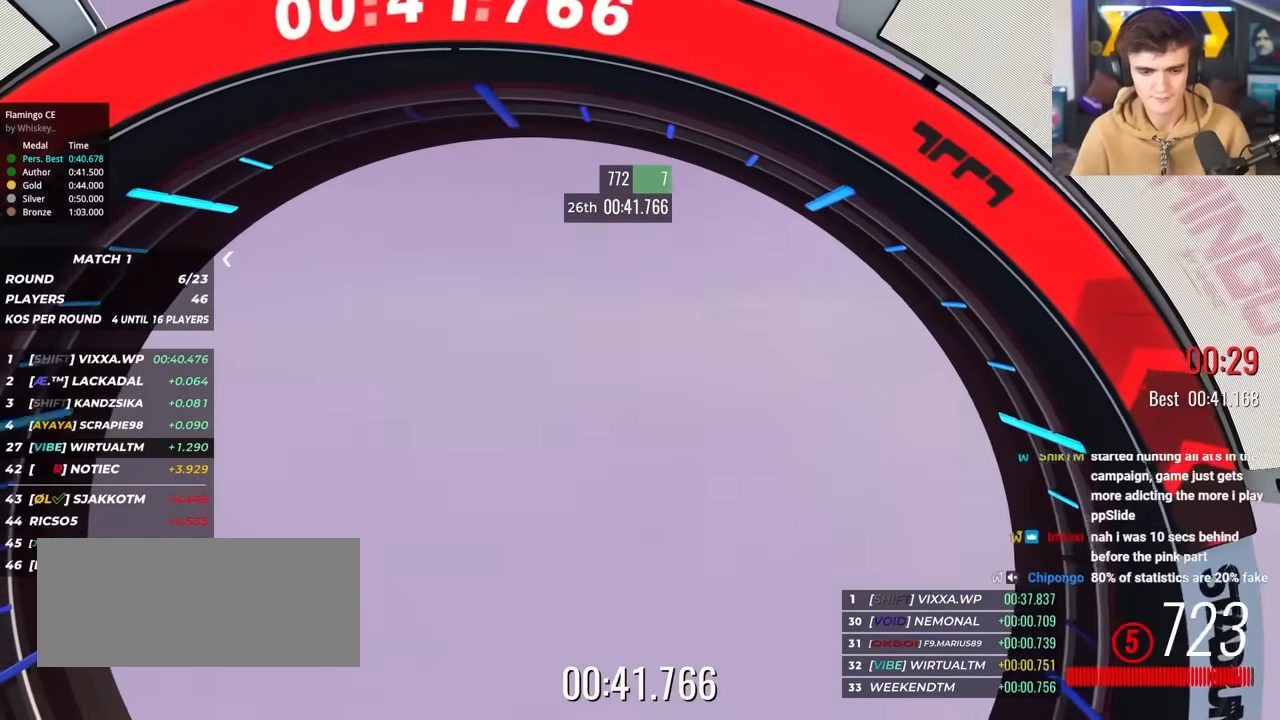
{"keys": [], "events": []}
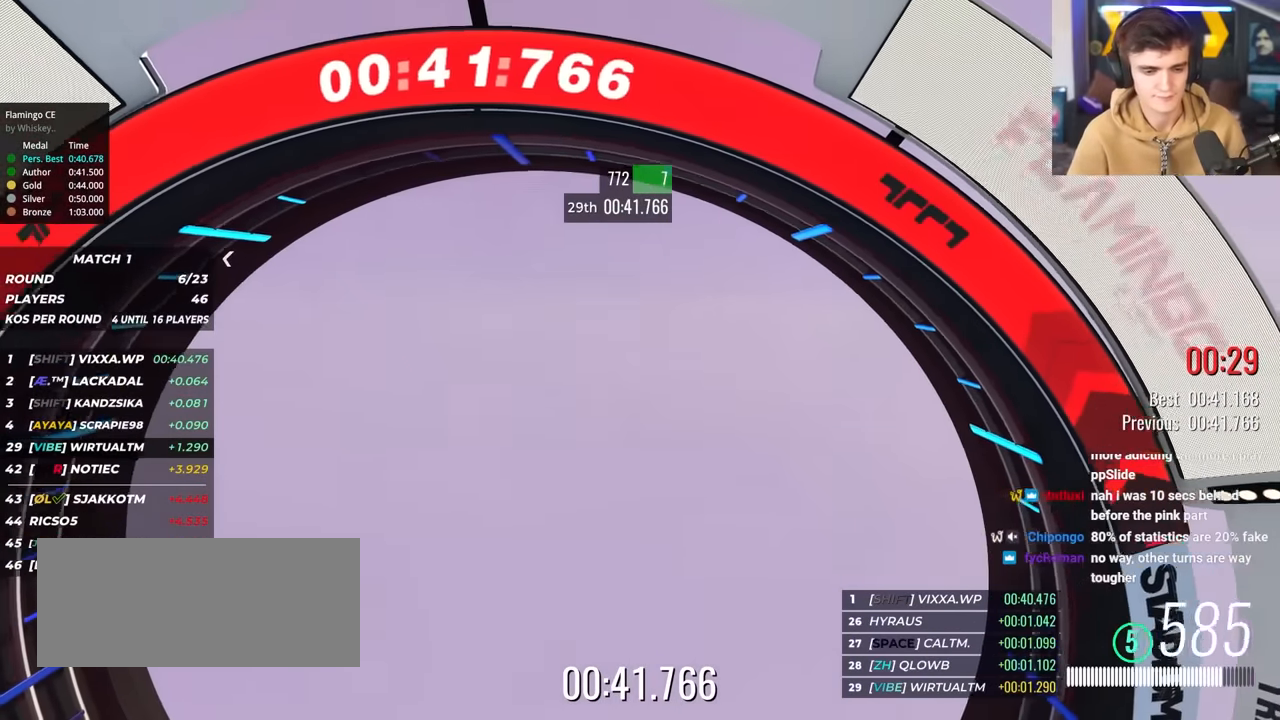
{"keys": [], "events": []}